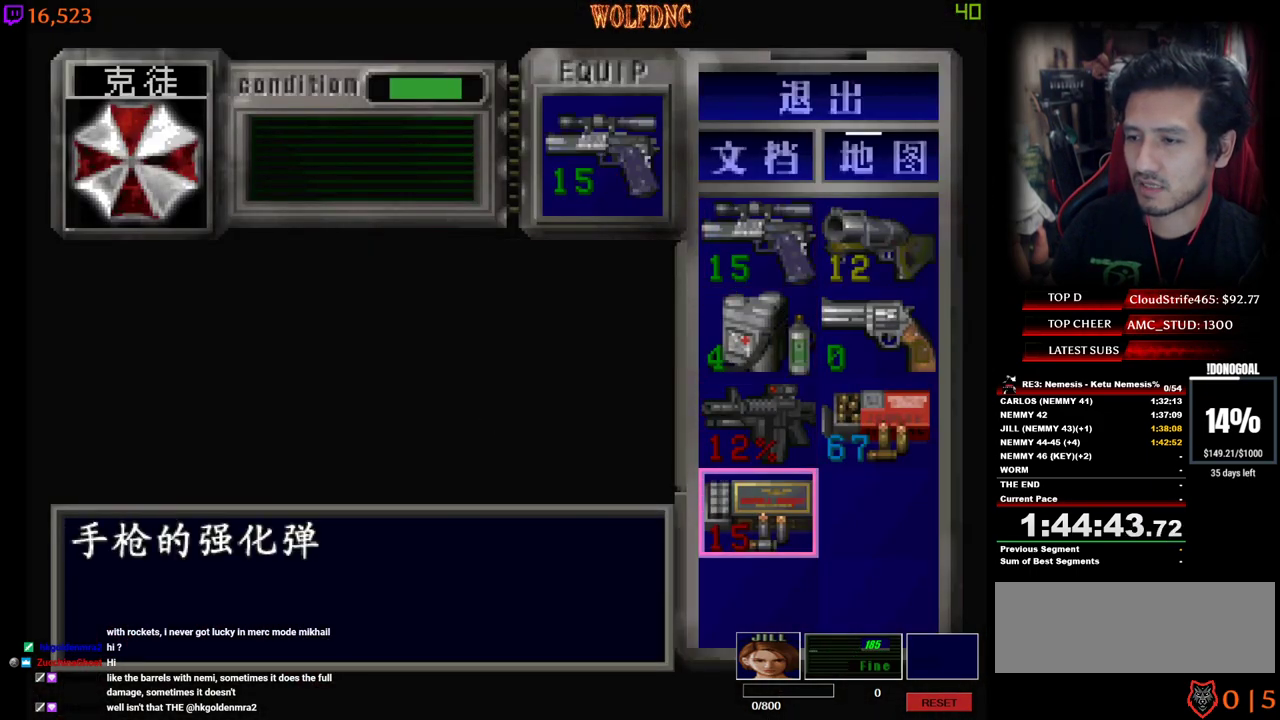
Gameplay with keyboard; each line is a JSON object with the keys held at the frame after it. "events" lists presses ("down") and releases ("up") of "a", "ctrl", "d", "e", "num0", "num2", "num4", "num5", "num6", "num8", "s", "shift", "space" and "w" between this image and that frame as [ms after this image, input, new state], when the widget could be followed in between. No other keys are recorded. Mouse input is not recorded. Not read: other_keys.
{"keys": ["w"], "events": [[134, "w", "down"], [184, "w", "up"], [217, "num2", "down"], [367, "num2", "up"], [500, "w", "down"]]}
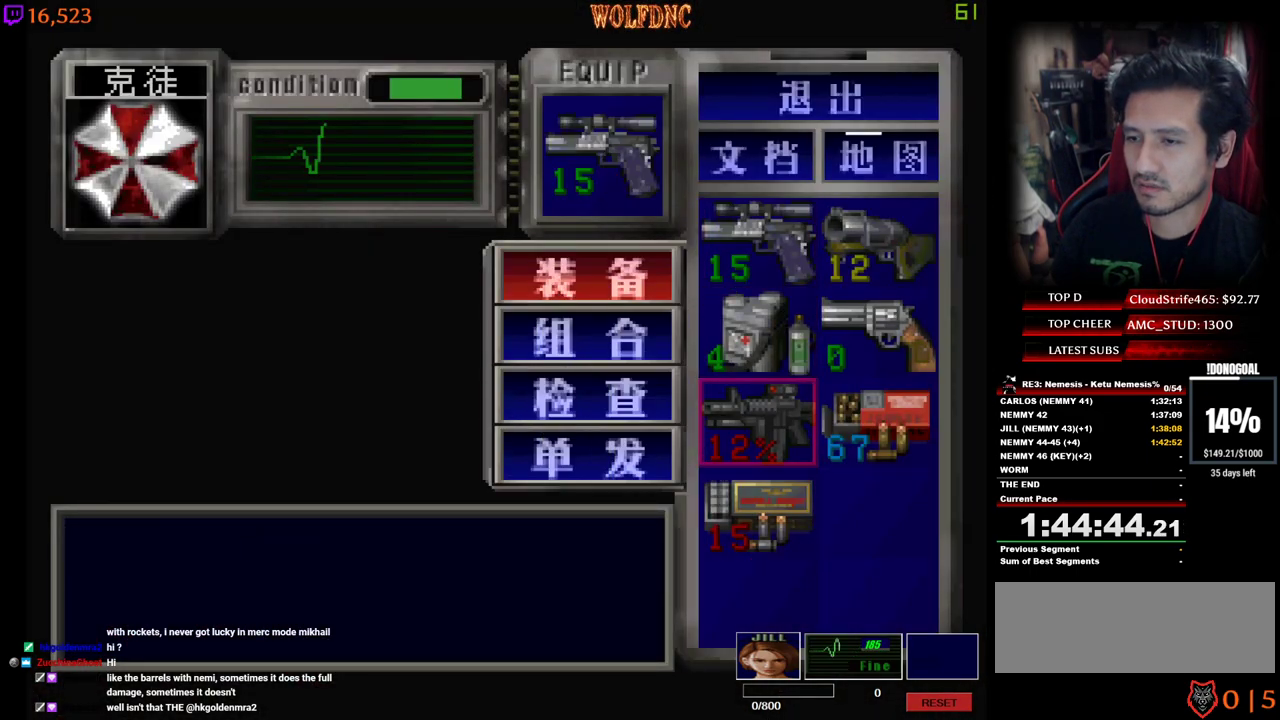
{"keys": [], "events": [[150, "w", "up"], [284, "num2", "down"], [384, "num2", "up"]]}
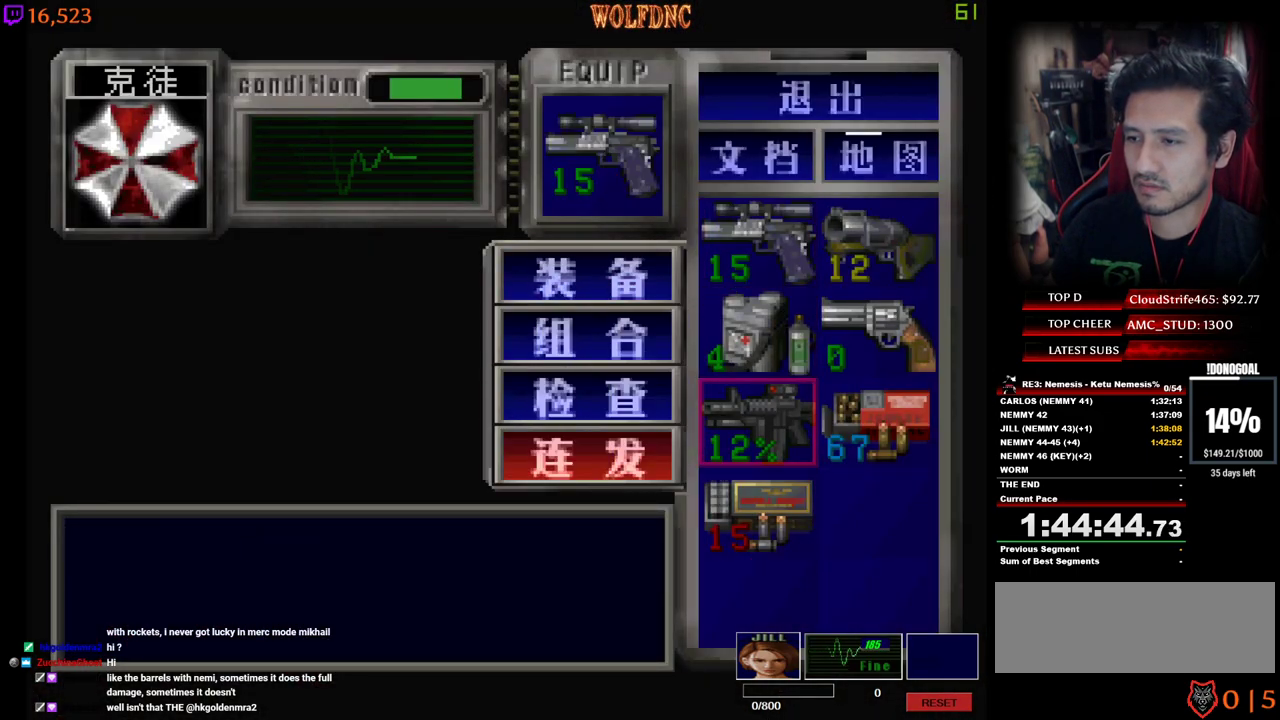
{"keys": [], "events": [[117, "num4", "down"], [150, "num4", "up"], [400, "num4", "down"], [434, "num4", "up"]]}
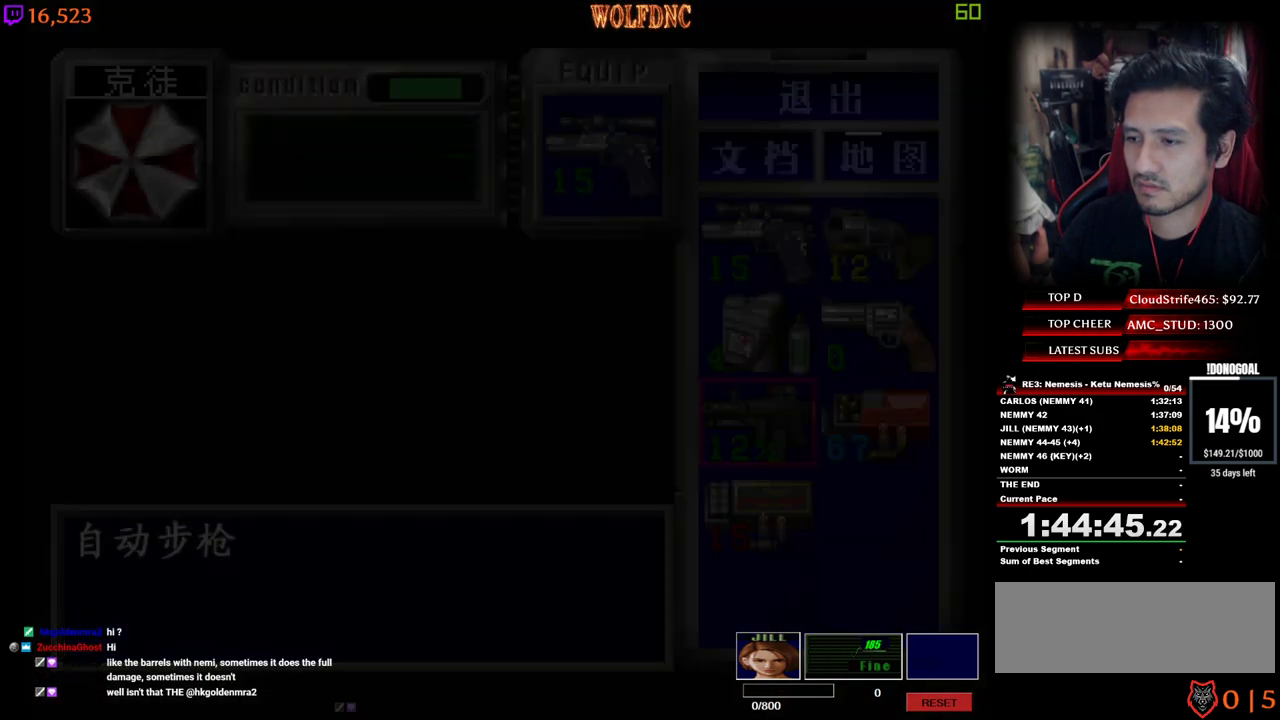
{"keys": ["a", "num4", "w"], "events": [[34, "d", "down"], [34, "w", "down"], [84, "num4", "down"], [217, "d", "up"], [317, "a", "down"]]}
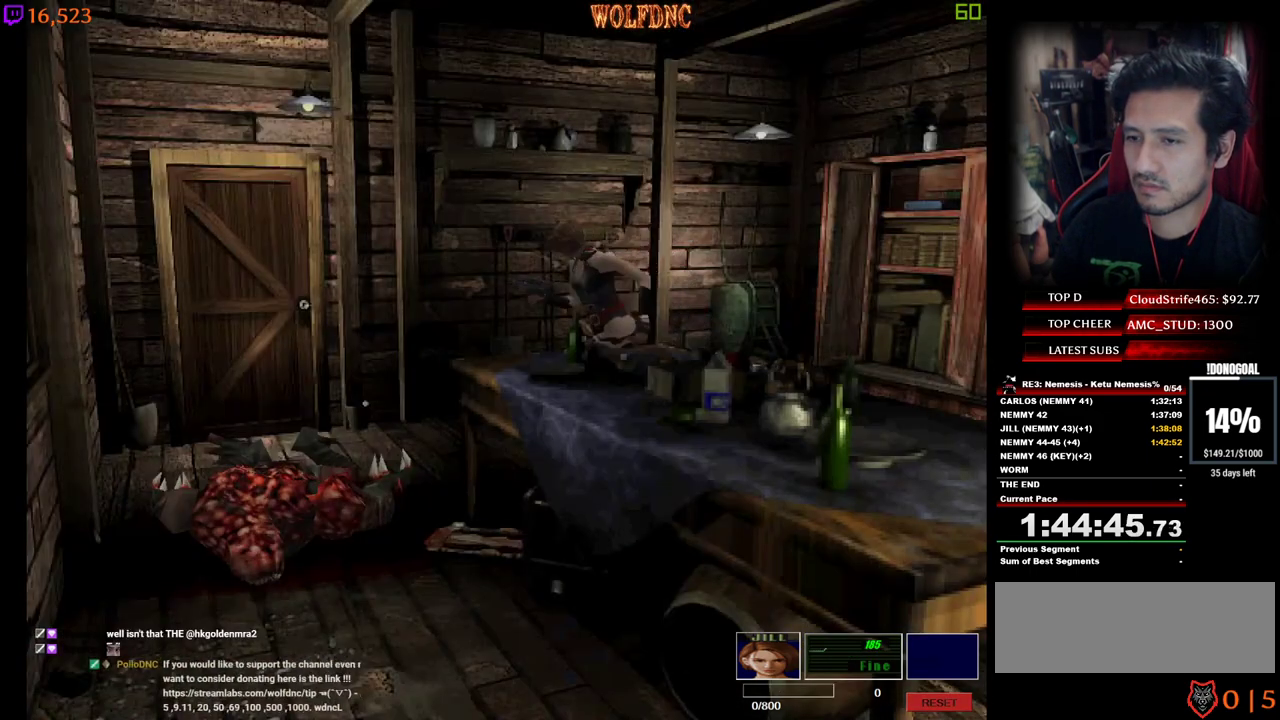
{"keys": ["d", "num4", "w"], "events": [[50, "a", "up"], [150, "d", "down"], [284, "d", "up"], [334, "a", "down"], [467, "a", "up"], [467, "d", "down"]]}
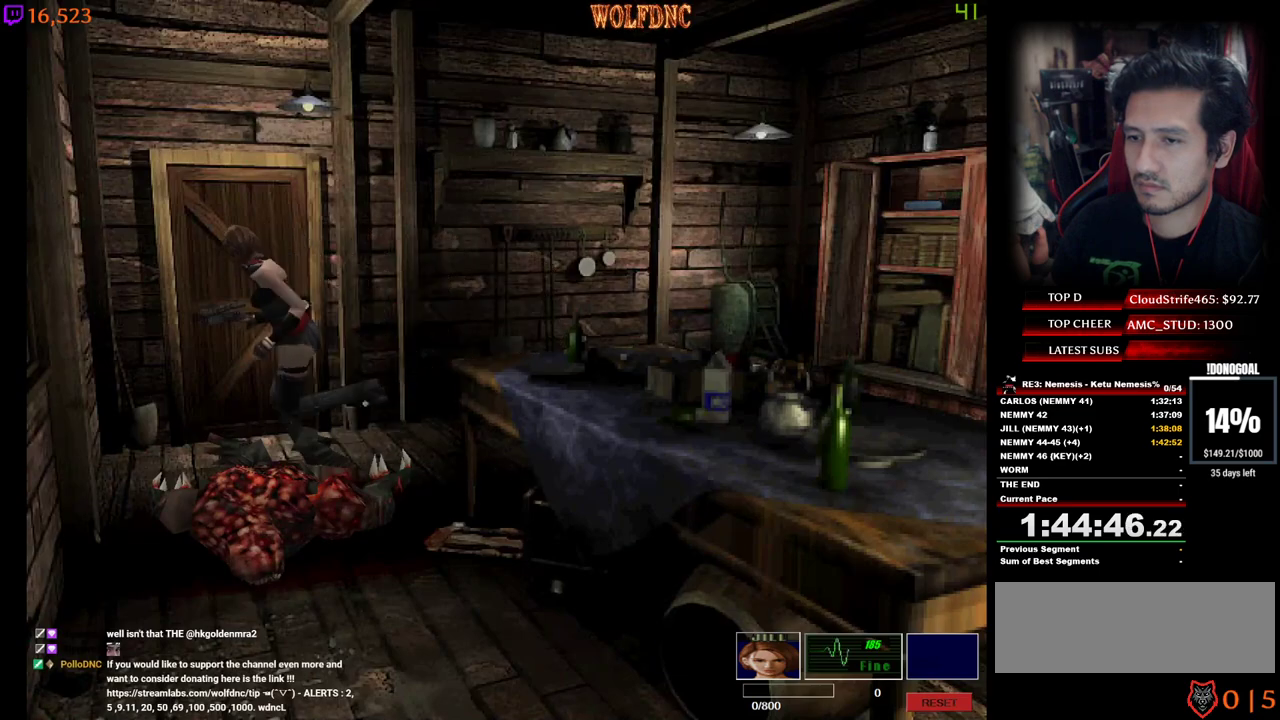
{"keys": ["d"], "events": [[17, "num2", "down"], [117, "num2", "up"], [150, "num2", "down"], [250, "num2", "up"], [250, "num4", "up"], [350, "num2", "down"], [400, "num2", "up"], [400, "w", "up"]]}
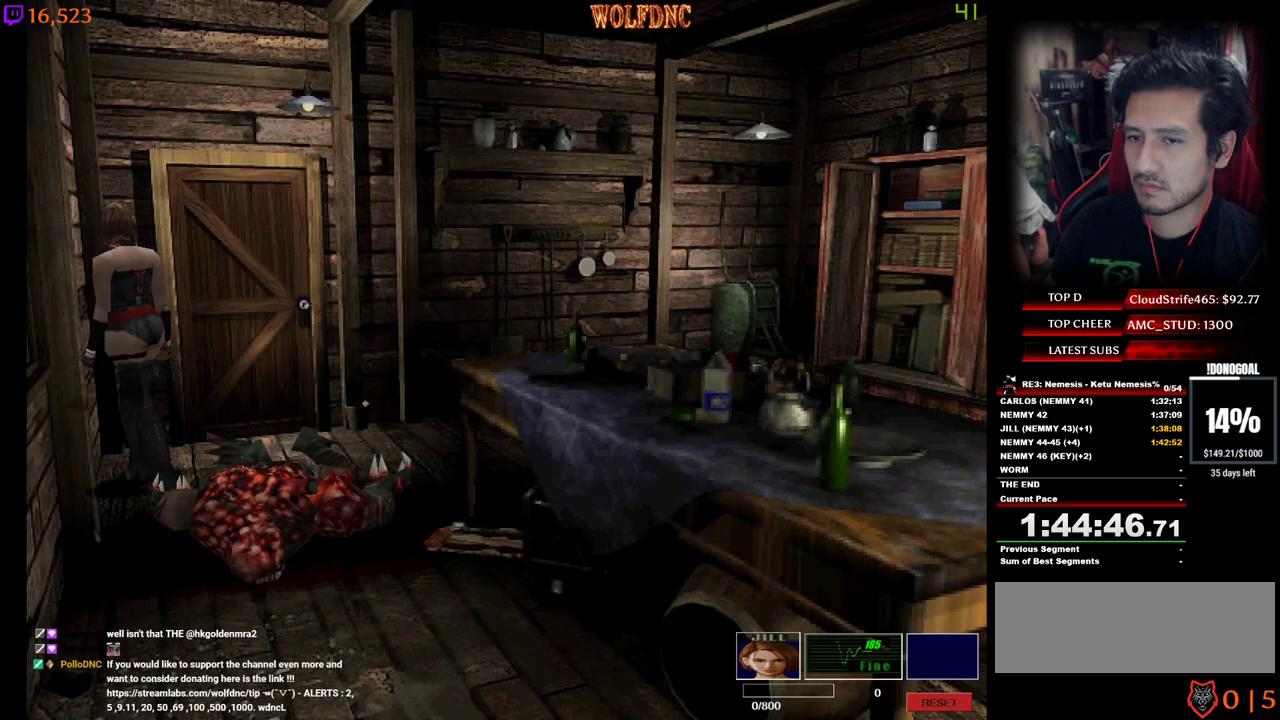
{"keys": ["num2", "num4", "w"], "events": [[84, "num4", "down"], [184, "w", "down"], [217, "num2", "down"], [317, "d", "up"], [317, "num2", "up"], [367, "num2", "down"]]}
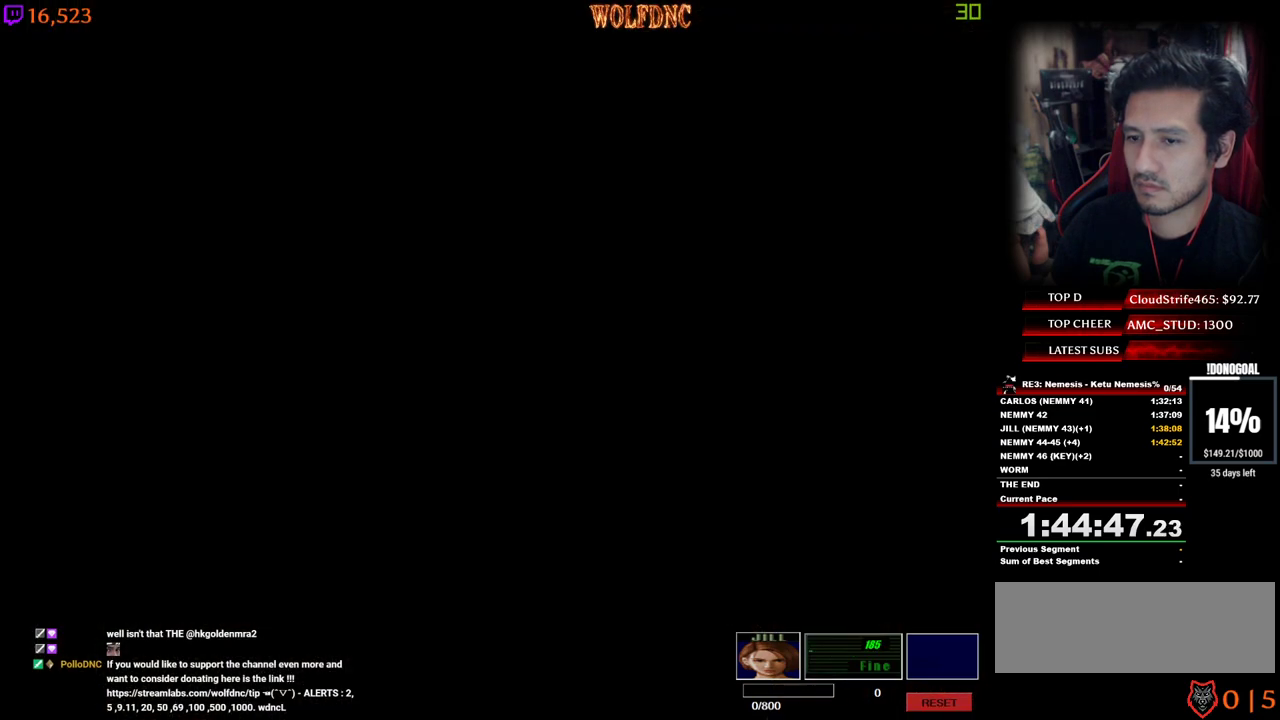
{"keys": ["num4", "w"], "events": [[100, "num2", "up"], [100, "num4", "up"], [150, "num2", "down"], [184, "num4", "down"], [234, "num2", "up"], [234, "num4", "up"], [234, "space", "down"], [234, "w", "up"], [284, "num2", "down"], [334, "space", "up"], [334, "w", "down"], [384, "num2", "up"], [384, "num4", "down"]]}
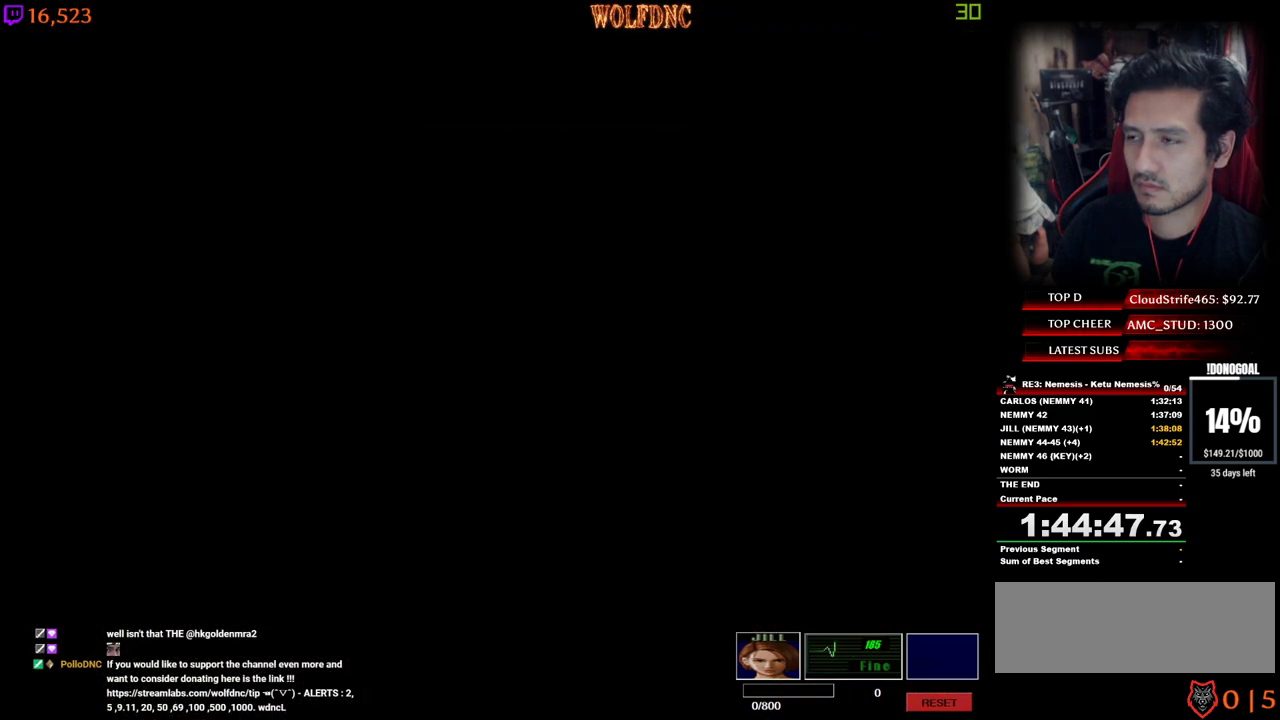
{"keys": ["num2", "num4", "w"], "events": [[300, "a", "down"], [434, "a", "up"], [484, "num2", "down"]]}
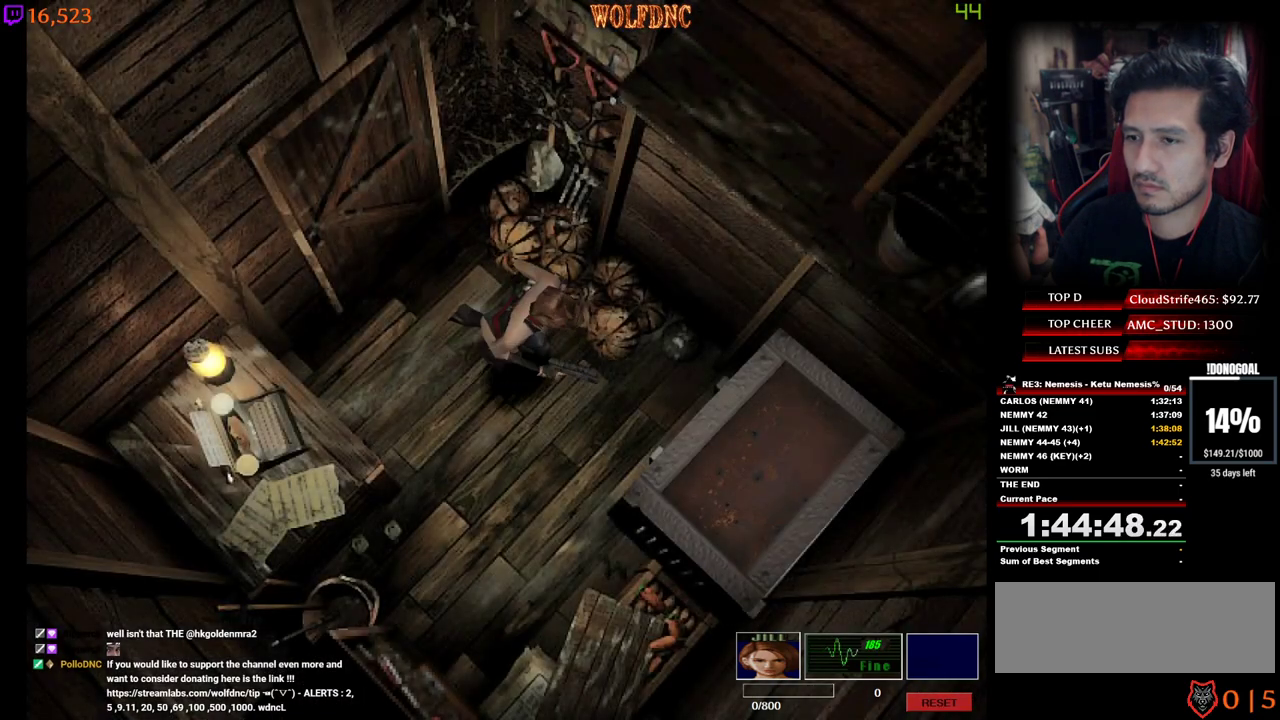
{"keys": [], "events": [[34, "num2", "up"], [117, "num2", "down"], [167, "num2", "up"], [217, "num2", "down"], [267, "w", "up"], [317, "num2", "up"], [317, "num4", "up"]]}
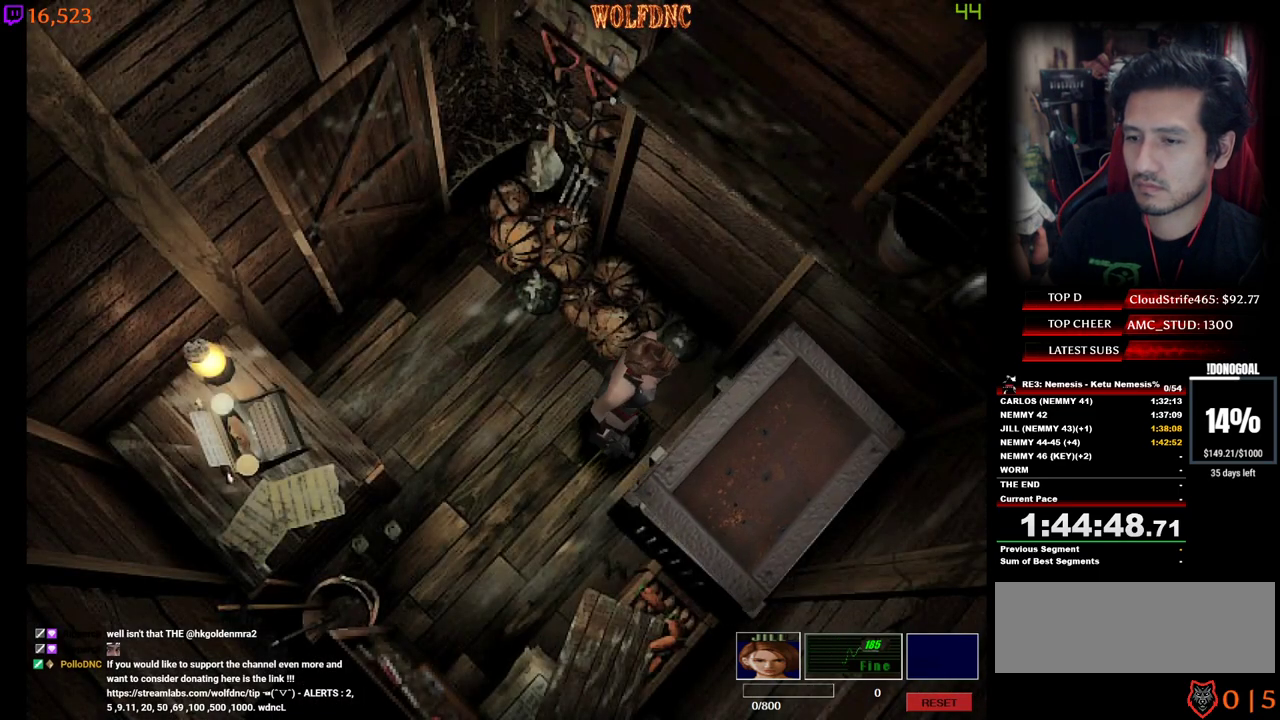
{"keys": [], "events": []}
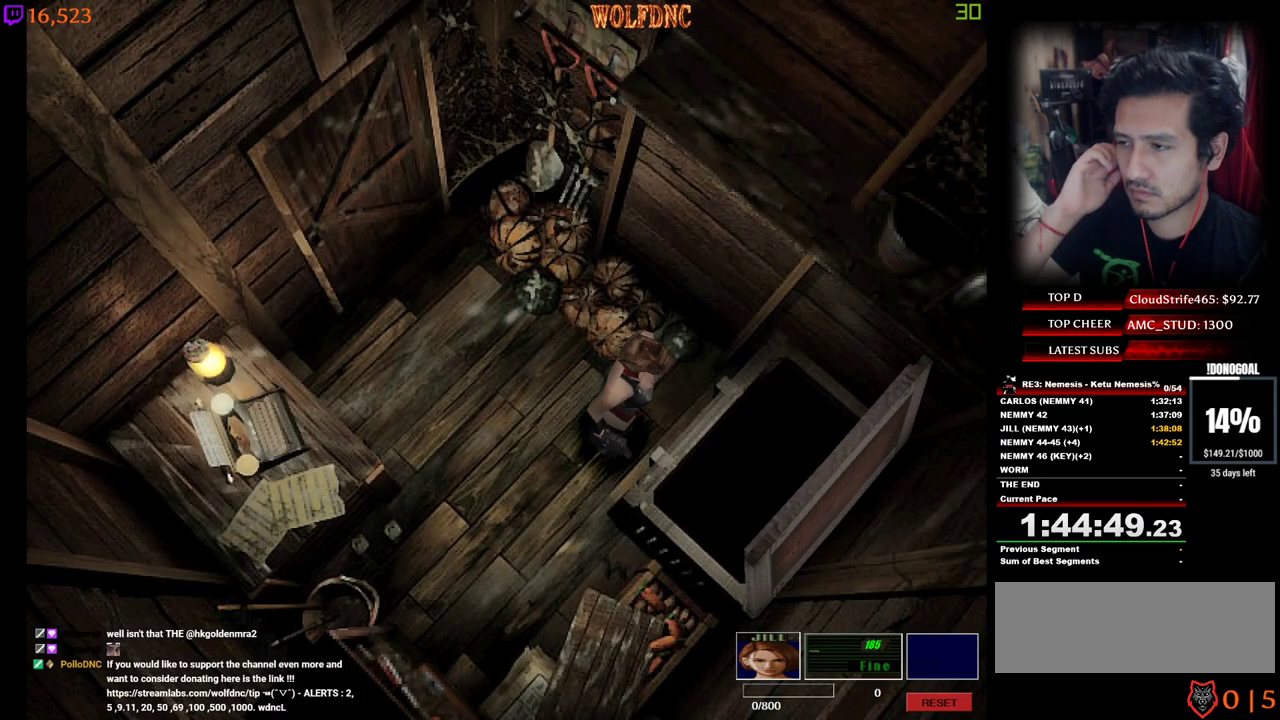
{"keys": ["s"], "events": [[400, "s", "down"]]}
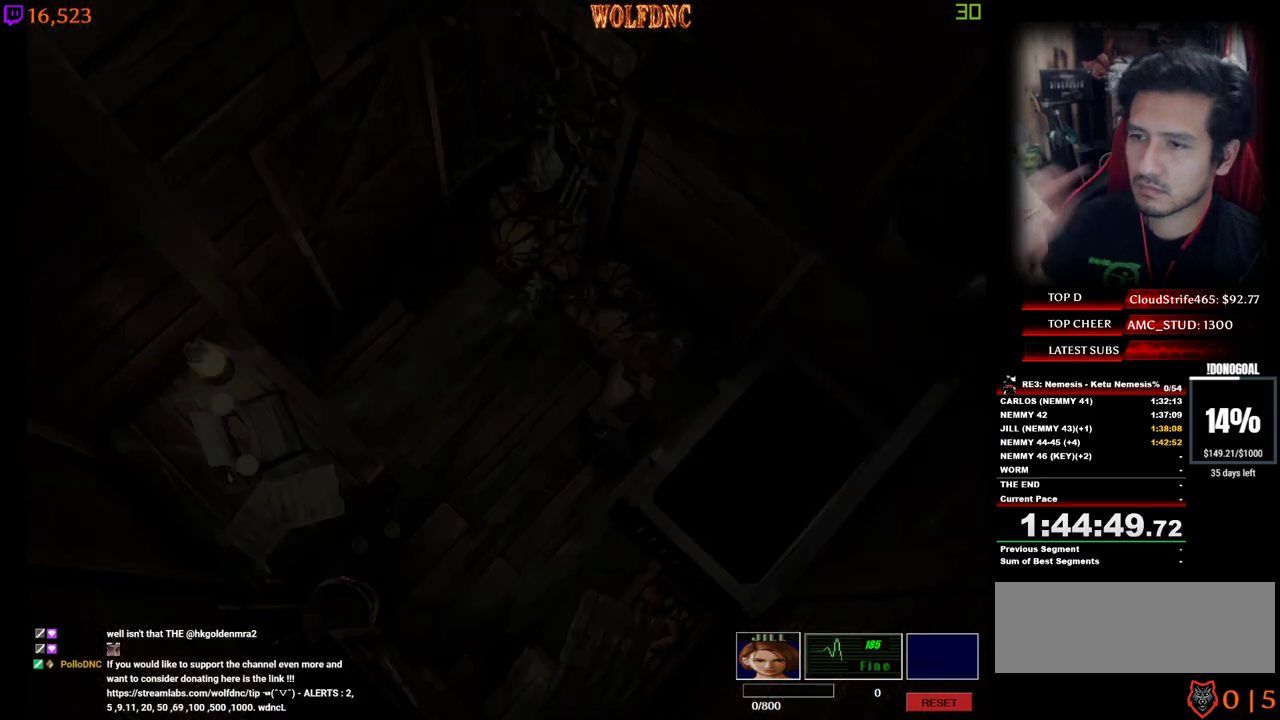
{"keys": ["s"], "events": []}
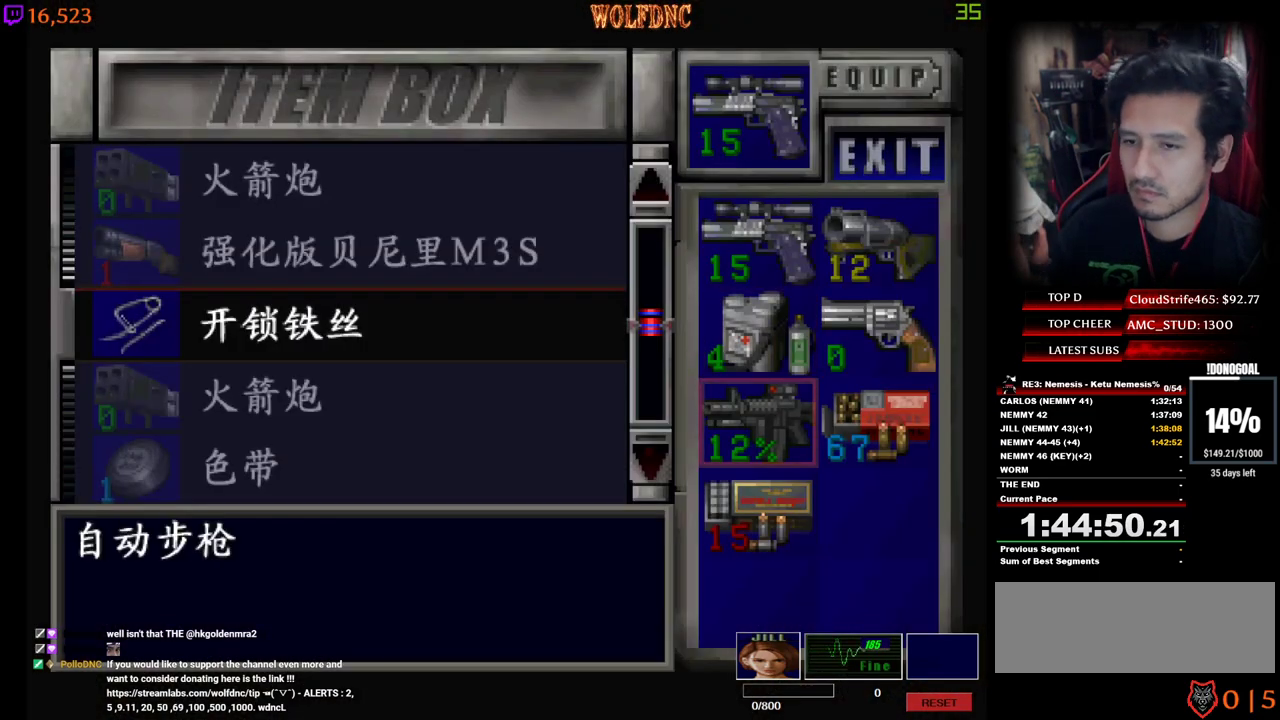
{"keys": ["w"], "events": [[50, "d", "down"], [150, "num2", "down"], [150, "s", "up"], [184, "d", "up"], [234, "num2", "up"], [234, "w", "down"]]}
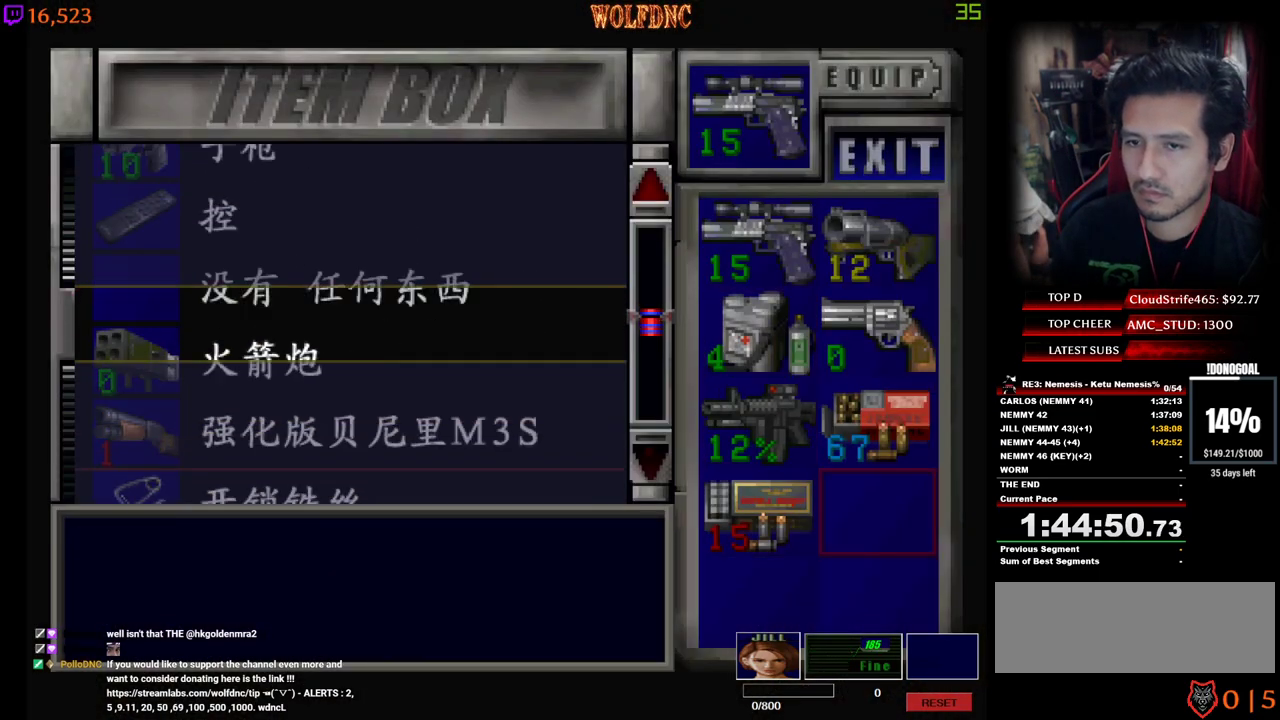
{"keys": [], "events": [[200, "w", "up"]]}
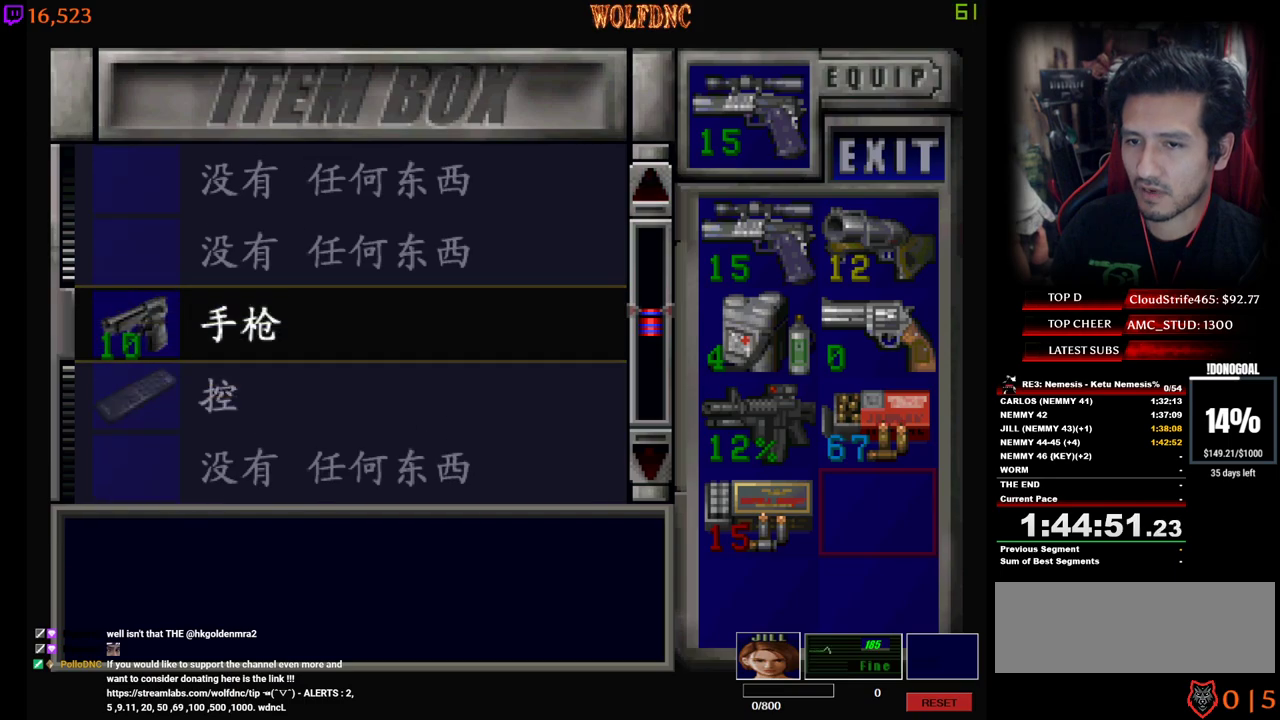
{"keys": [], "events": [[84, "num2", "down"], [217, "num2", "up"], [400, "num4", "down"], [500, "num4", "up"]]}
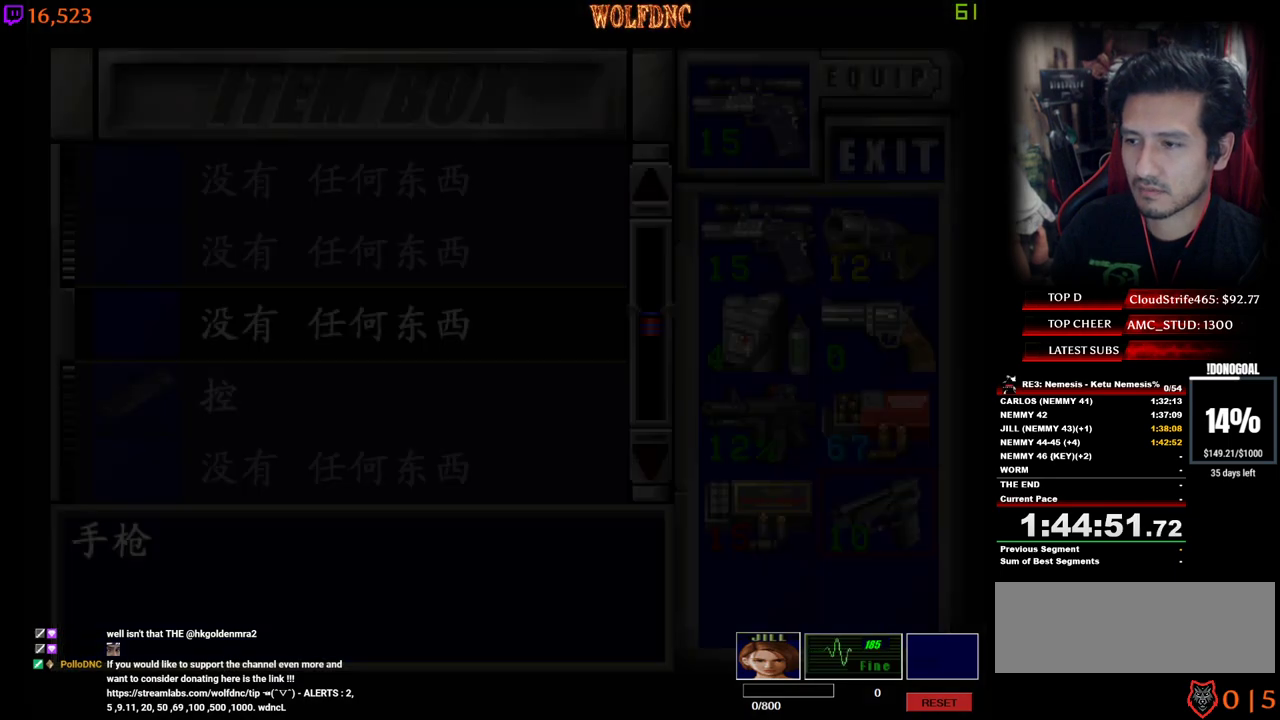
{"keys": ["d", "num4", "w"], "events": [[50, "s", "down"], [150, "num4", "down"], [284, "d", "down"], [284, "num4", "up"], [284, "s", "up"], [384, "num4", "down"], [434, "w", "down"]]}
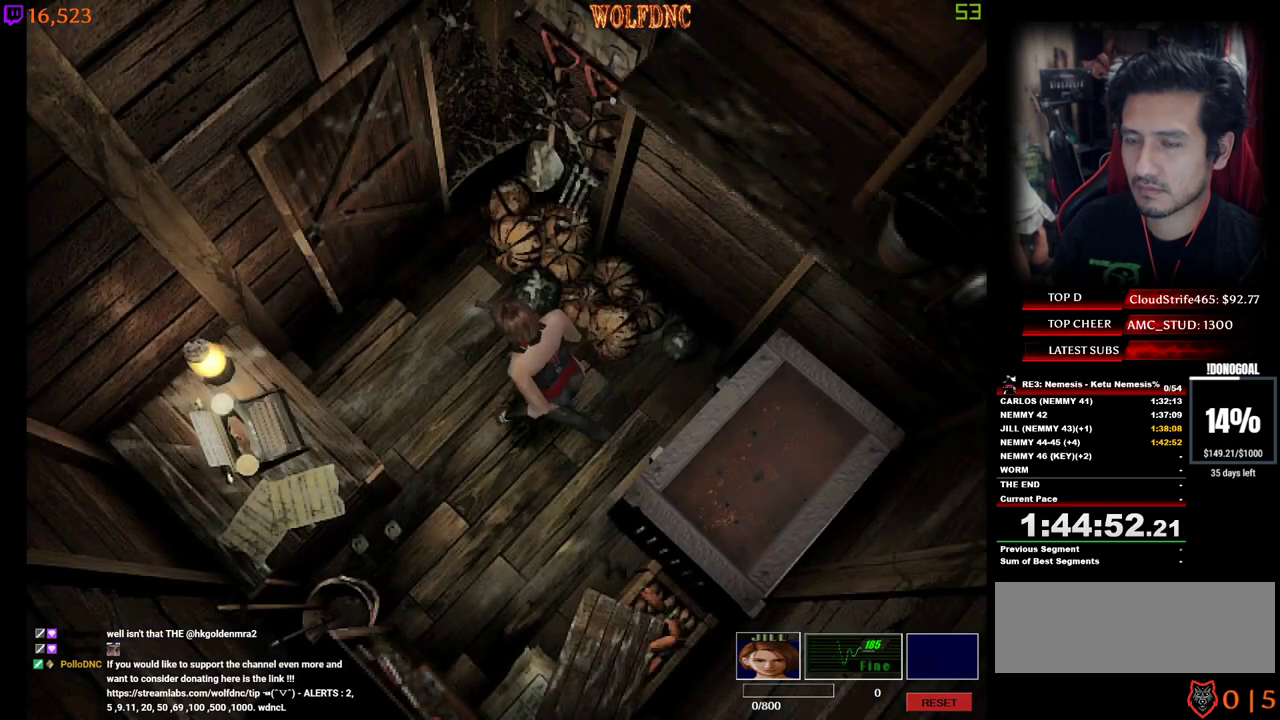
{"keys": ["num2", "num4", "w"], "events": [[17, "d", "up"], [17, "num2", "down"], [200, "d", "down"], [484, "d", "up"]]}
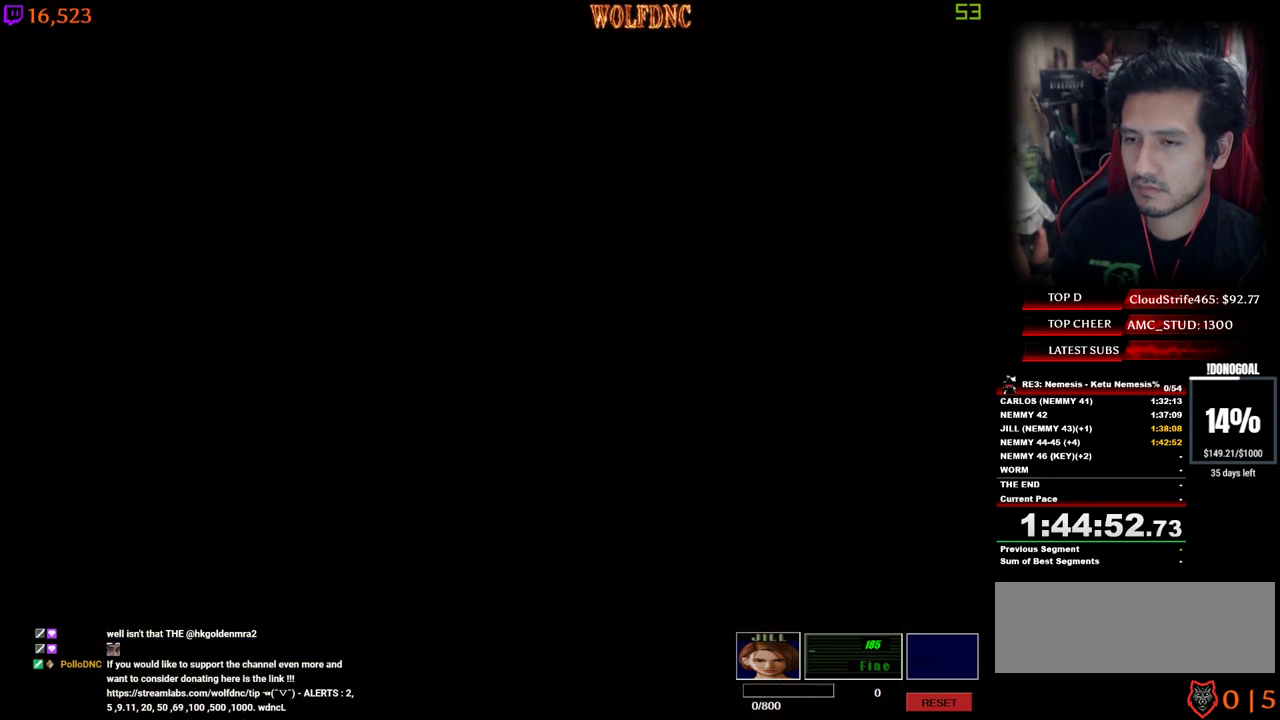
{"keys": ["w"], "events": [[134, "w", "up"], [167, "num2", "up"], [167, "num4", "up"], [317, "w", "down"]]}
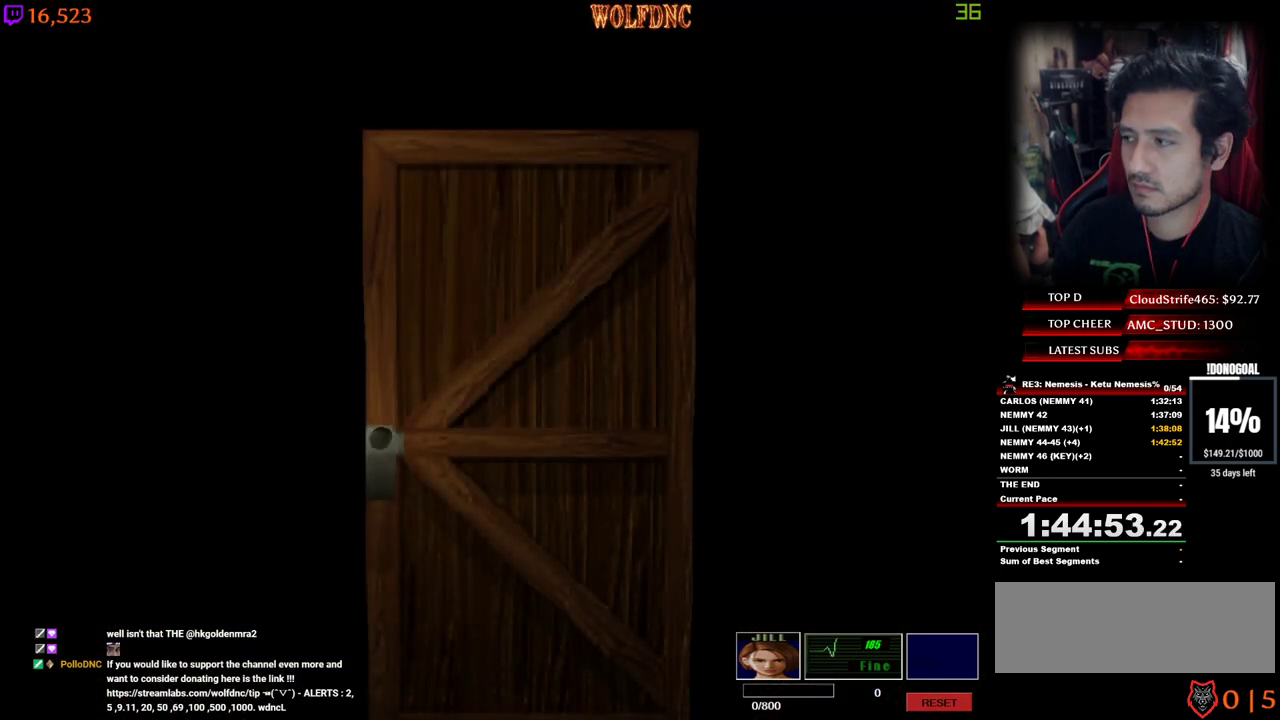
{"keys": ["d", "w"], "events": [[100, "d", "down"]]}
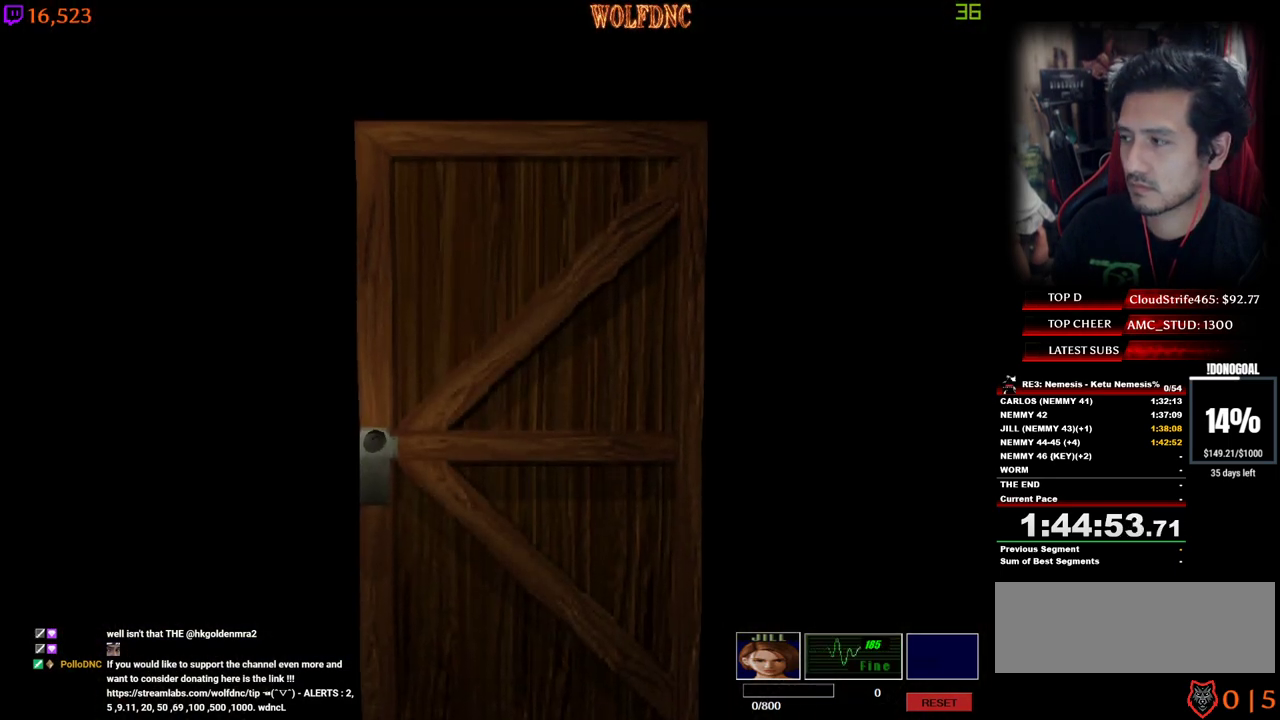
{"keys": ["d", "num4", "w"], "events": [[117, "space", "down"], [167, "num4", "down"], [200, "space", "up"]]}
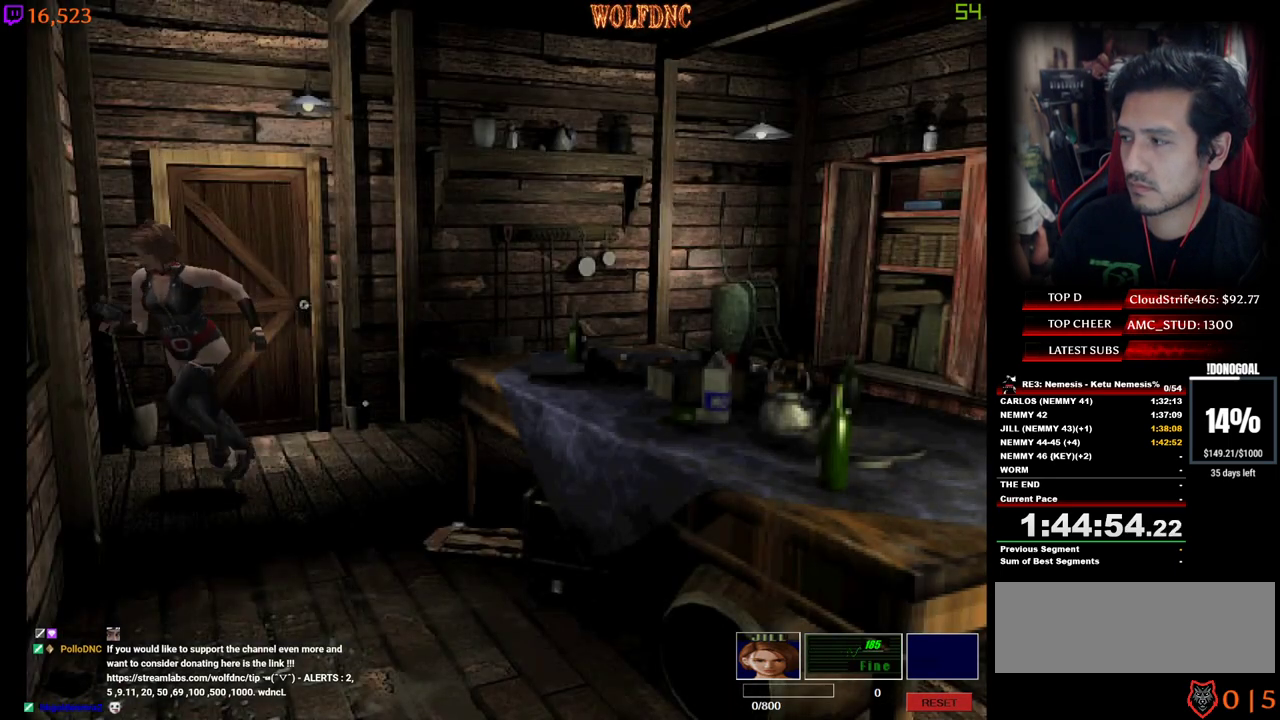
{"keys": ["num4", "w"], "events": [[34, "a", "down"], [34, "d", "up"], [417, "a", "up"]]}
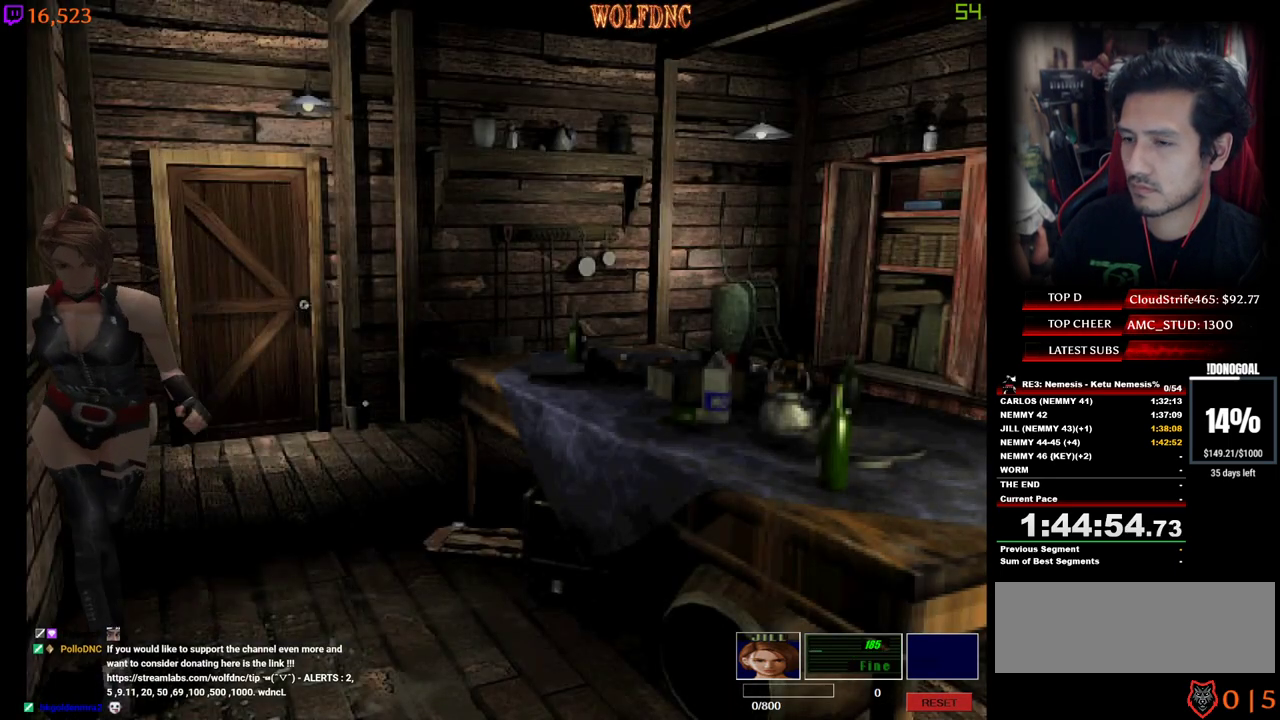
{"keys": ["num4", "w"], "events": [[100, "a", "down"], [234, "a", "up"]]}
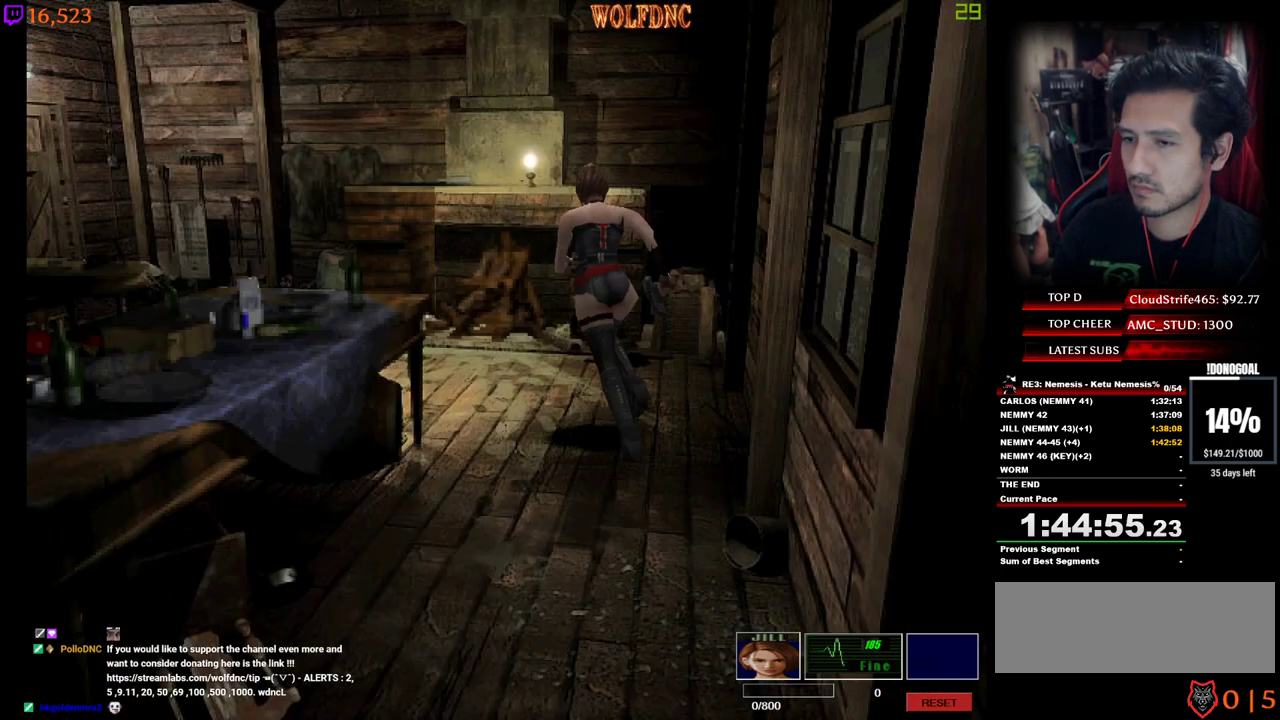
{"keys": ["num4", "w"], "events": [[200, "a", "down"], [434, "a", "up"]]}
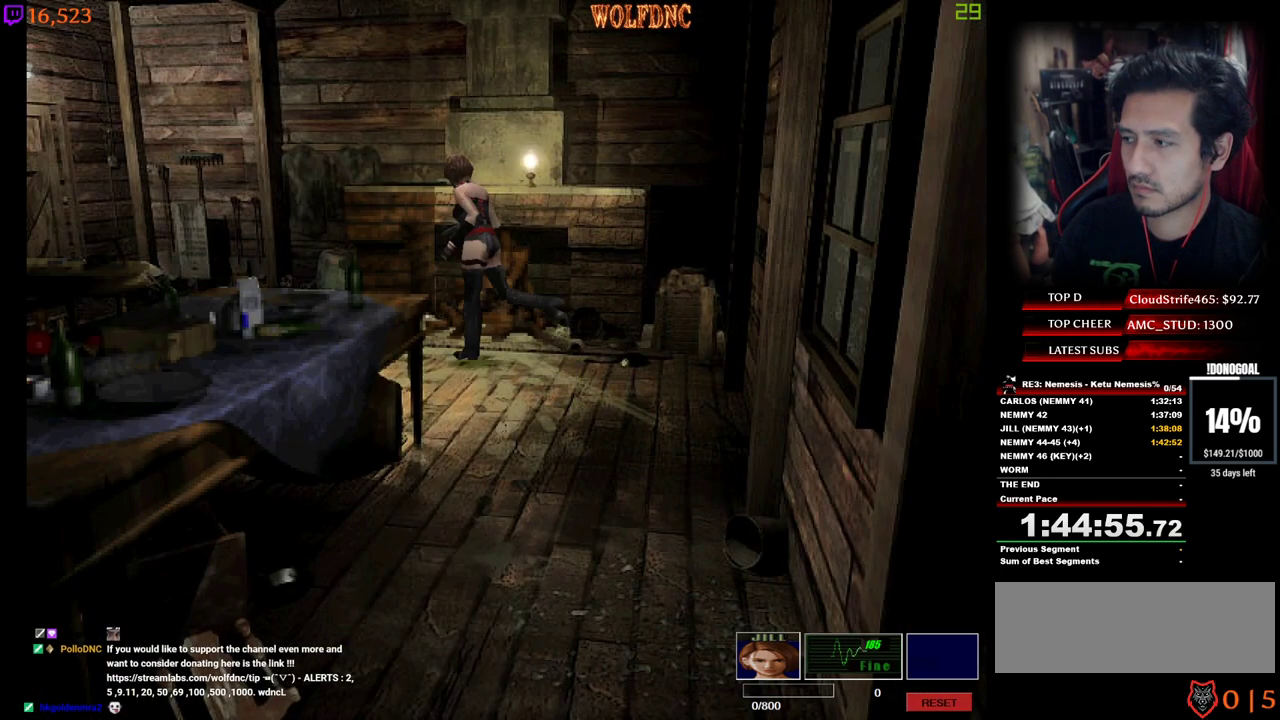
{"keys": ["d", "num4", "w"], "events": [[217, "d", "down"], [317, "num2", "down"], [367, "d", "up"], [367, "num2", "up"], [500, "d", "down"]]}
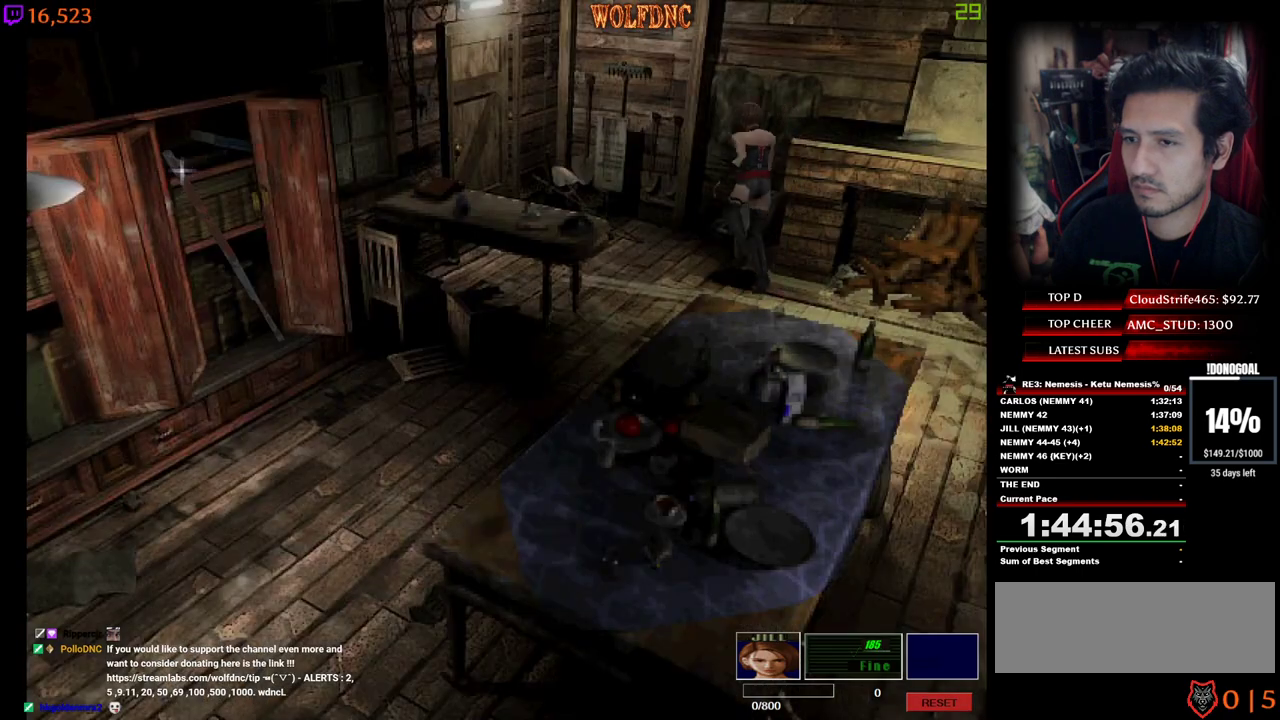
{"keys": ["w"], "events": [[100, "d", "up"], [284, "w", "up"], [334, "d", "down"], [384, "num4", "up"], [417, "d", "up"], [467, "w", "down"]]}
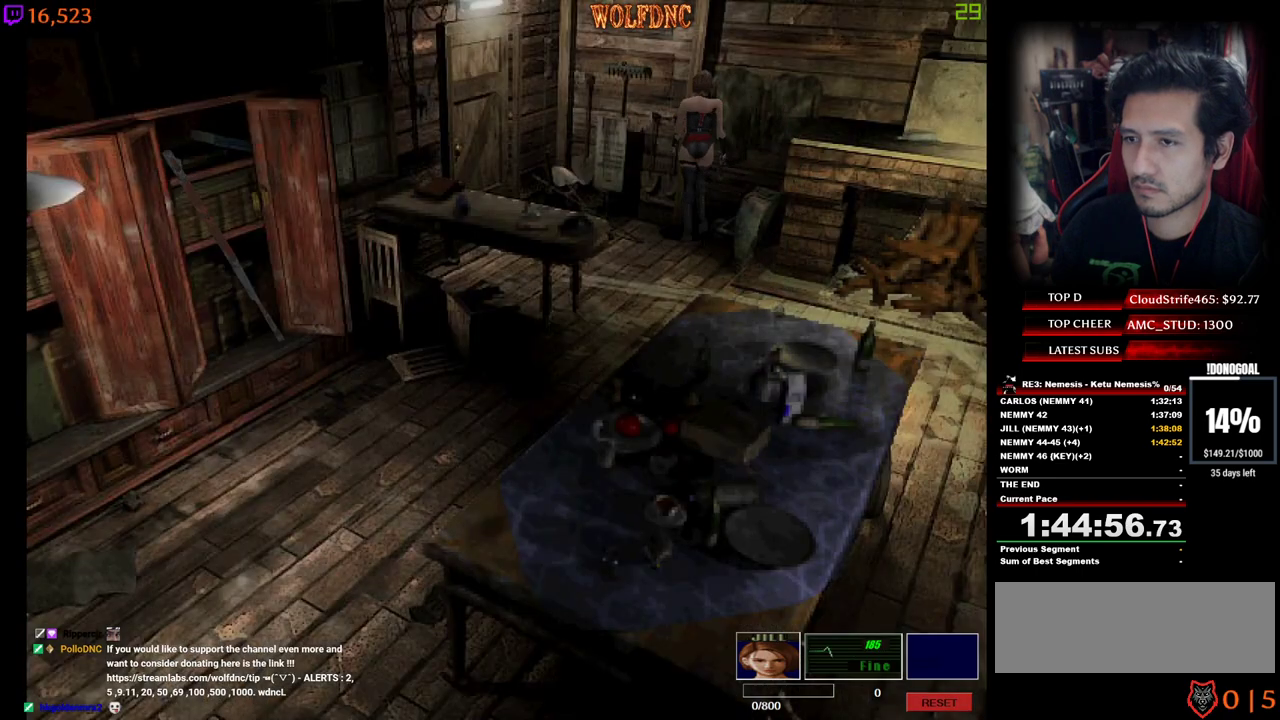
{"keys": ["w"], "events": [[17, "a", "down"], [117, "w", "up"], [150, "a", "up"], [484, "w", "down"]]}
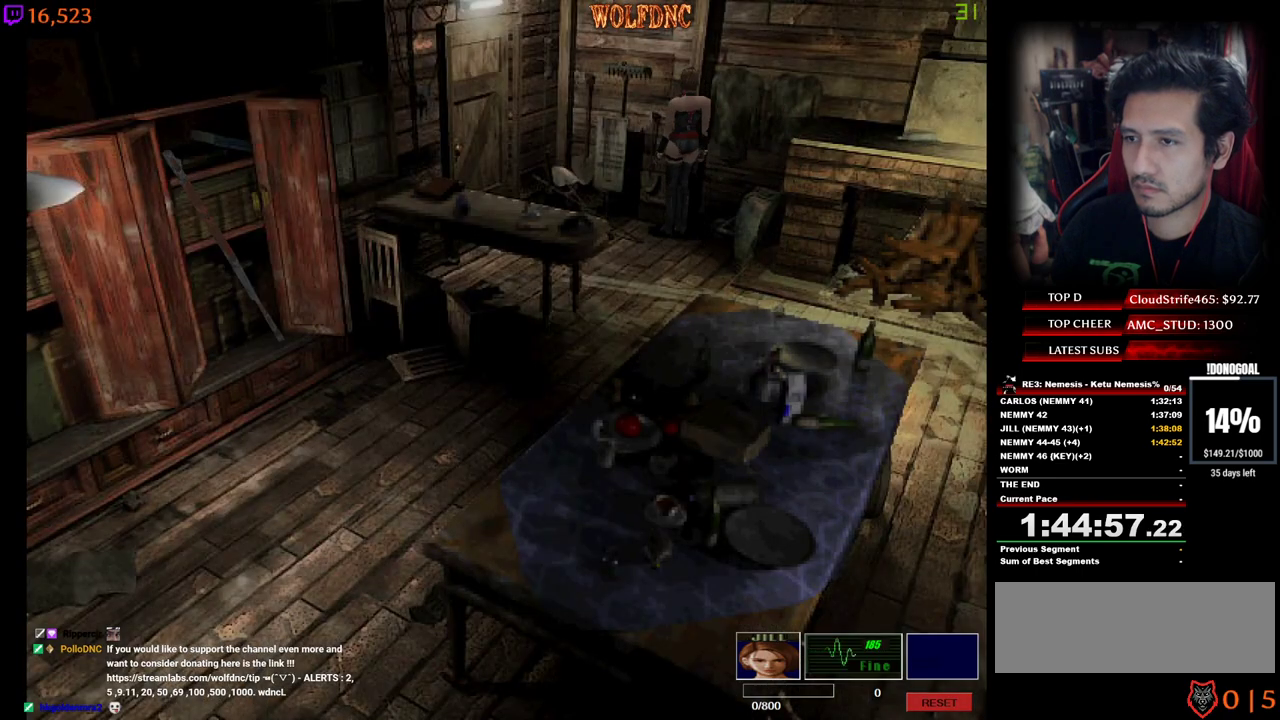
{"keys": ["num2"], "events": [[34, "num4", "down"], [217, "d", "down"], [217, "num4", "up"], [317, "num2", "down"], [367, "w", "up"], [450, "d", "up"], [450, "num2", "up"], [500, "num2", "down"]]}
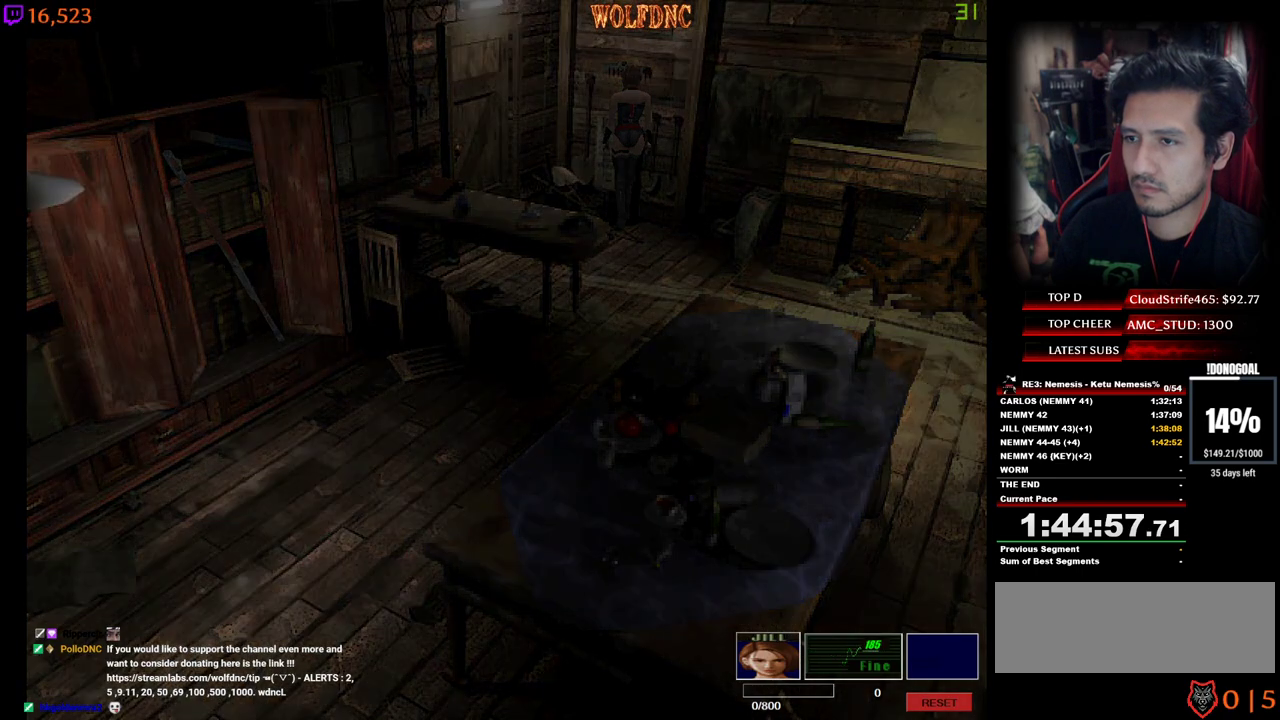
{"keys": ["num2"], "events": [[100, "num2", "up"], [150, "num2", "down"], [234, "num2", "up"], [284, "num2", "down"]]}